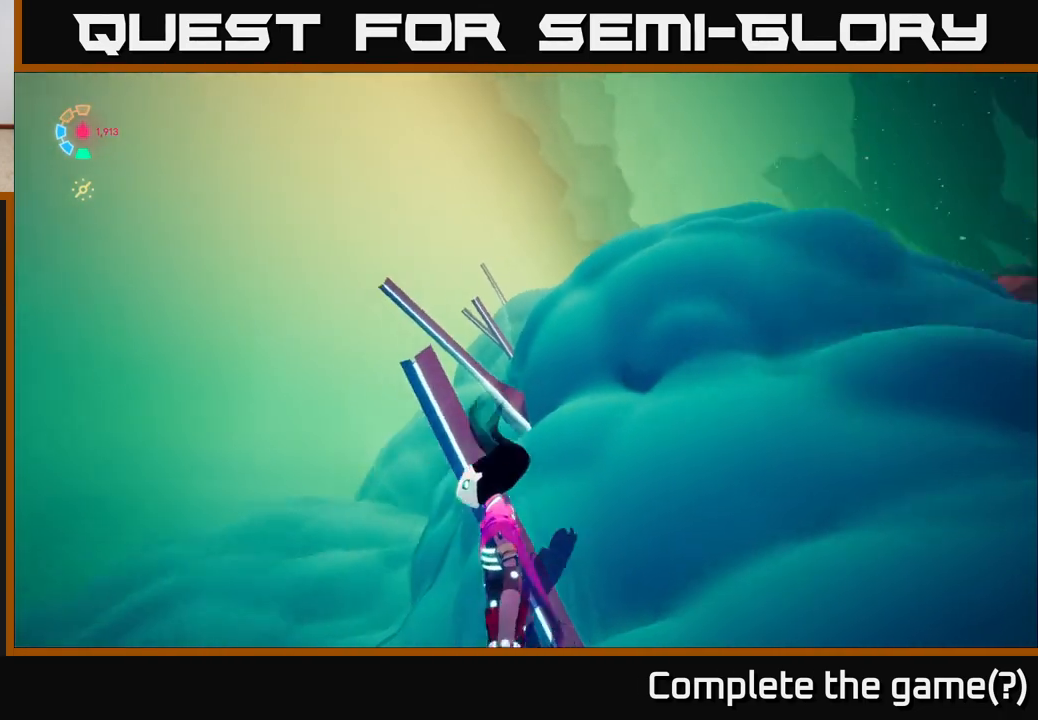
Gameplay with a controller (Xbox layout); each line is a JSON object with the inputs held at the frame after it. "events" lists button and stick changes between this image and that frame as [ms after this image, input, new state], when the widget could be followed in between.
{"buttons": [], "left_stick": "center", "right_stick": "right", "events": []}
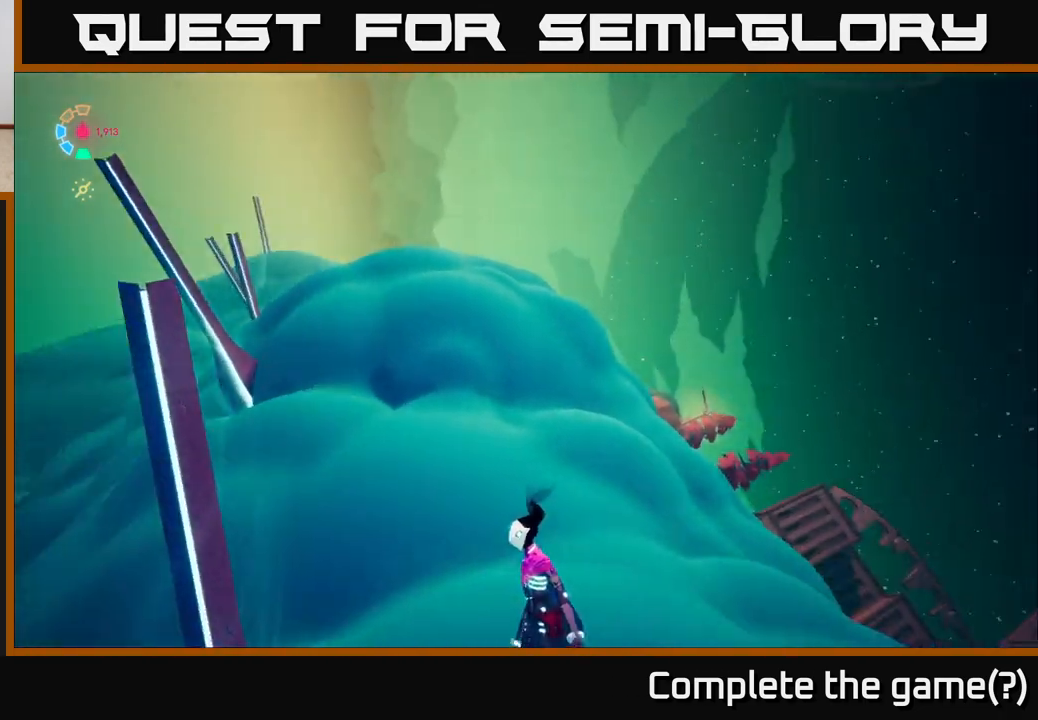
{"buttons": [], "left_stick": "right", "right_stick": "right", "events": [[283, "left_stick", "right"]]}
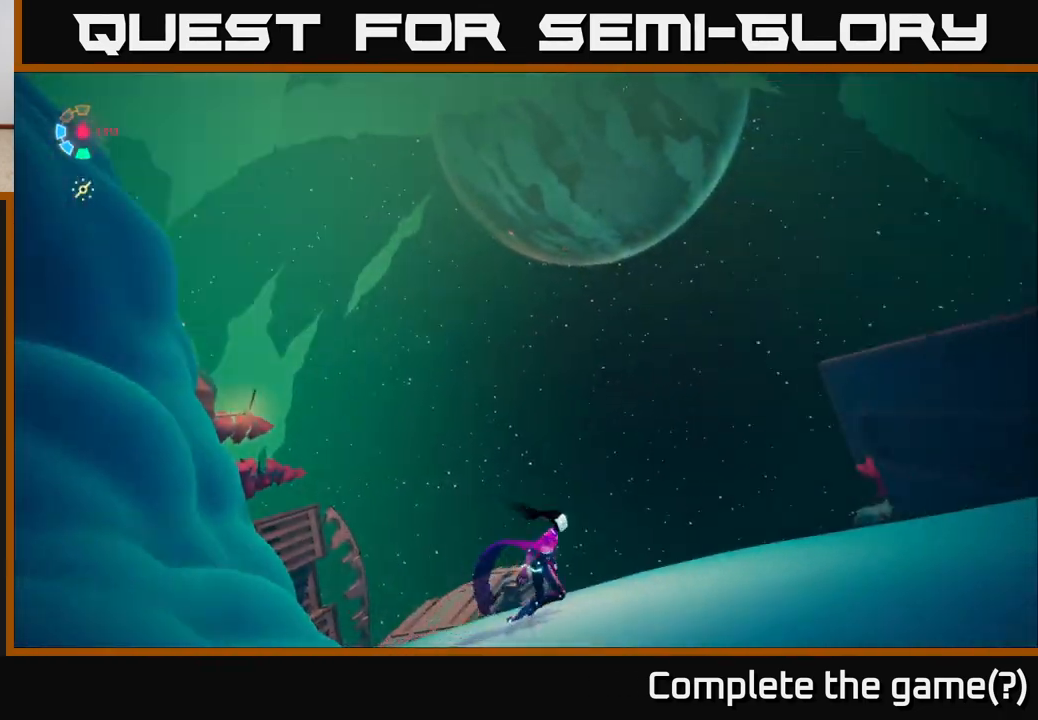
{"buttons": ["L2"], "left_stick": "up-right", "right_stick": "down-right", "events": [[83, "L2", "down"], [200, "left_stick", "up-right"], [417, "right_stick", "down-right"]]}
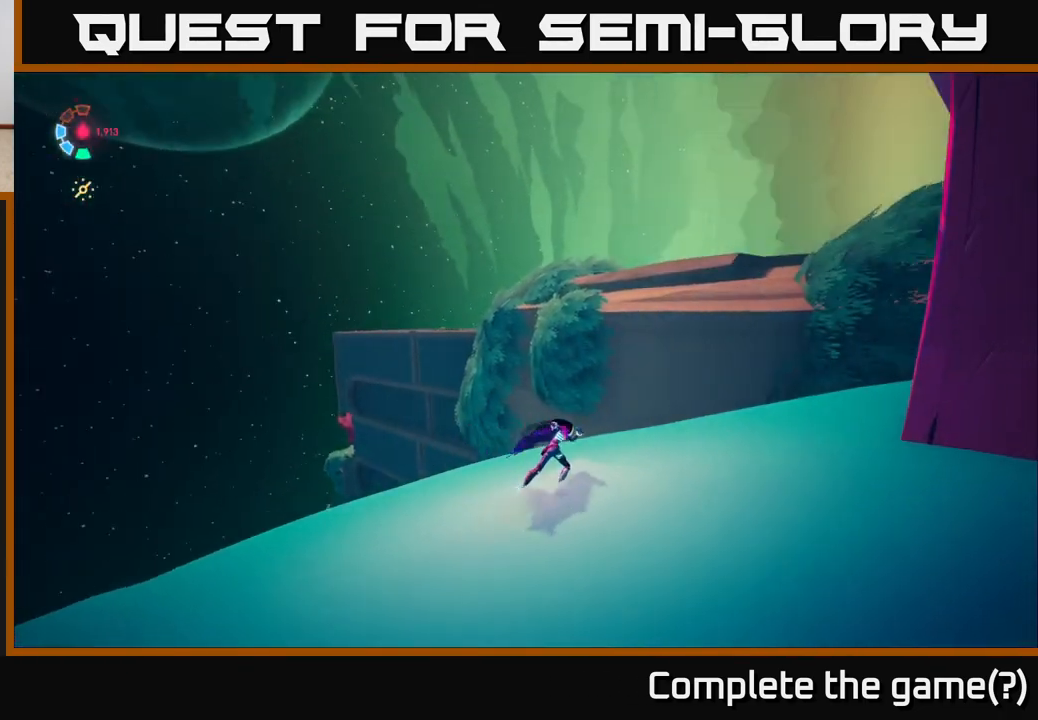
{"buttons": ["L2"], "left_stick": "up", "right_stick": "center", "events": [[233, "left_stick", "up"], [500, "right_stick", "center"]]}
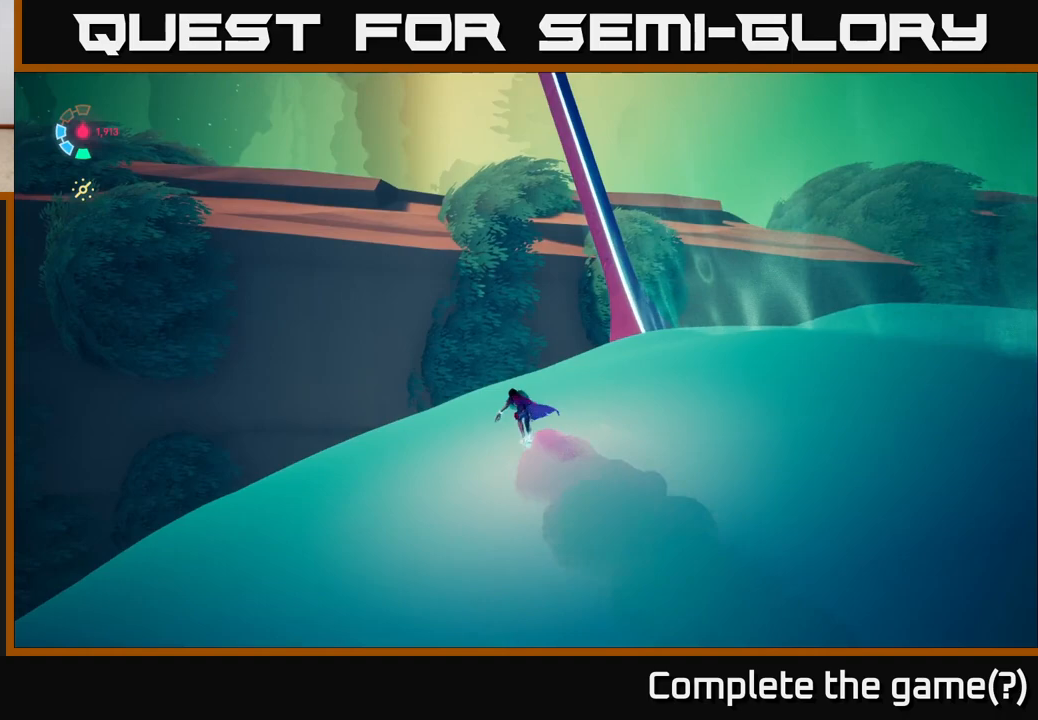
{"buttons": [], "left_stick": "up-right", "right_stick": "center", "events": [[50, "left_stick", "up-right"], [450, "L2", "up"]]}
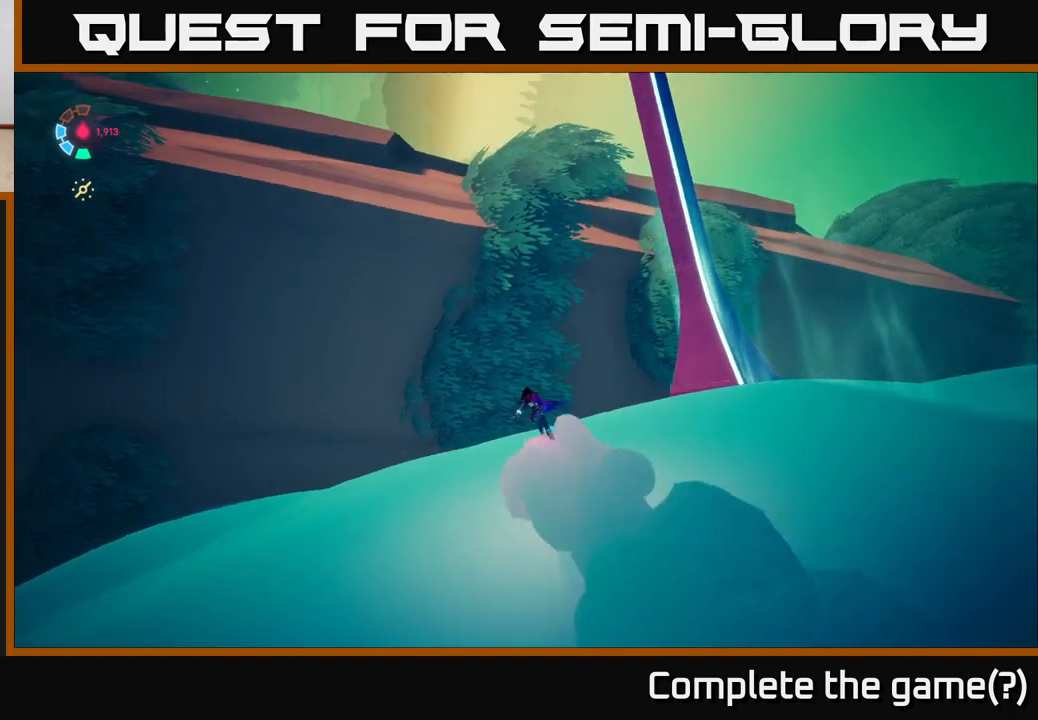
{"buttons": [], "left_stick": "center", "right_stick": "center", "events": [[483, "left_stick", "center"]]}
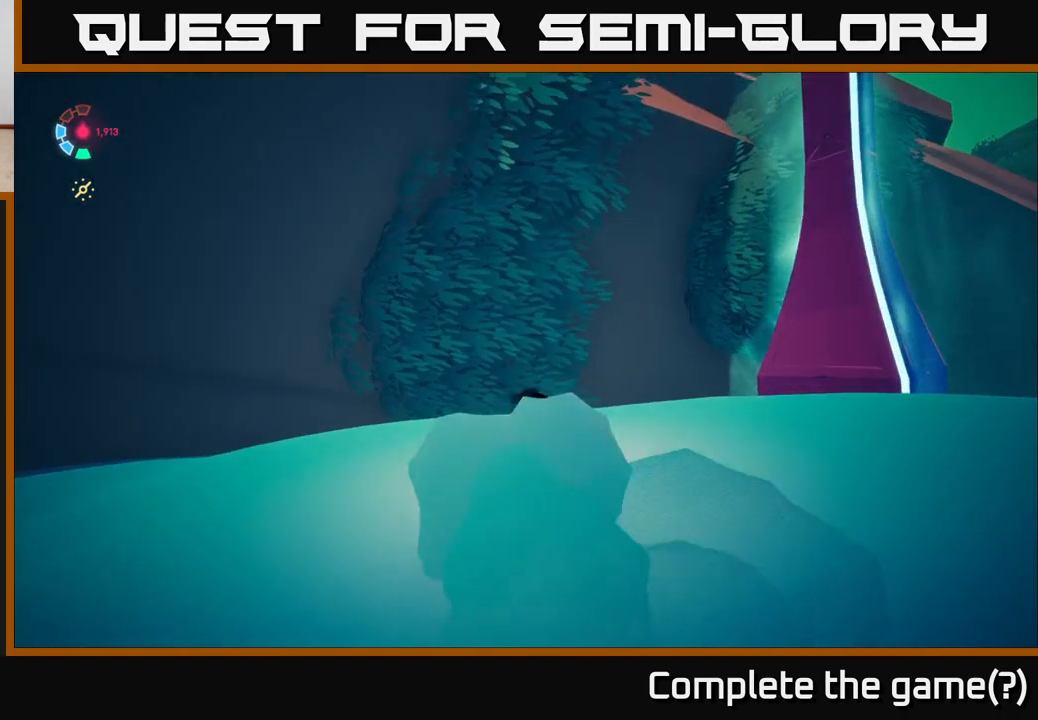
{"buttons": [], "left_stick": "up-right", "right_stick": "up-right", "events": [[183, "right_stick", "right"], [383, "left_stick", "up-right"], [383, "right_stick", "up-right"]]}
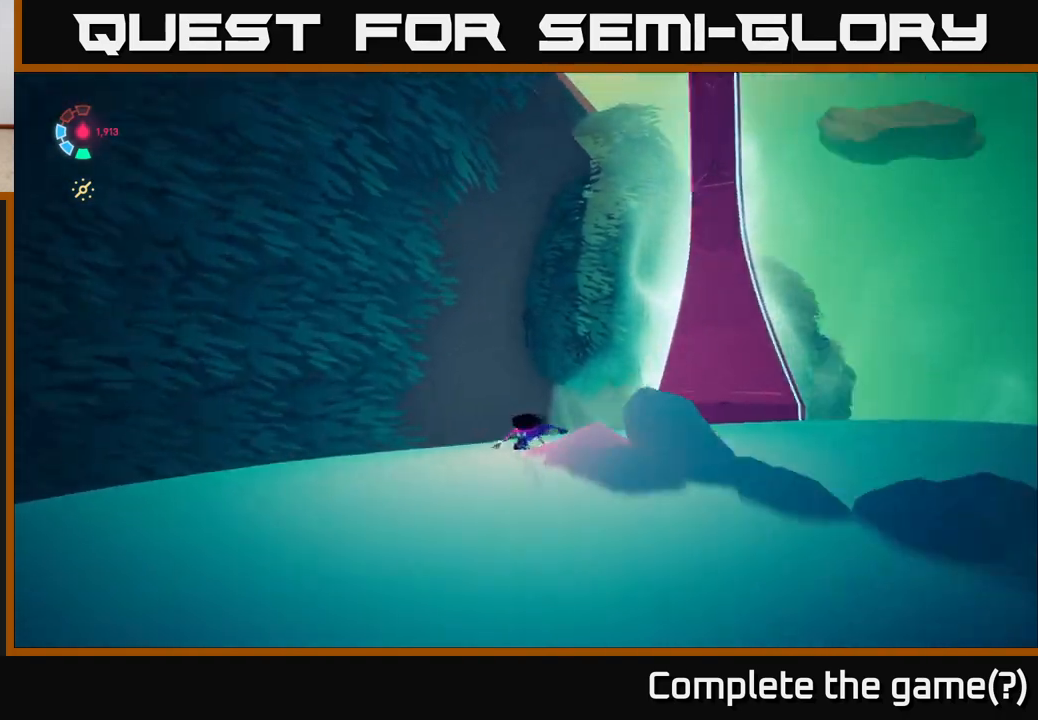
{"buttons": [], "left_stick": "up-right", "right_stick": "right", "events": [[450, "right_stick", "right"]]}
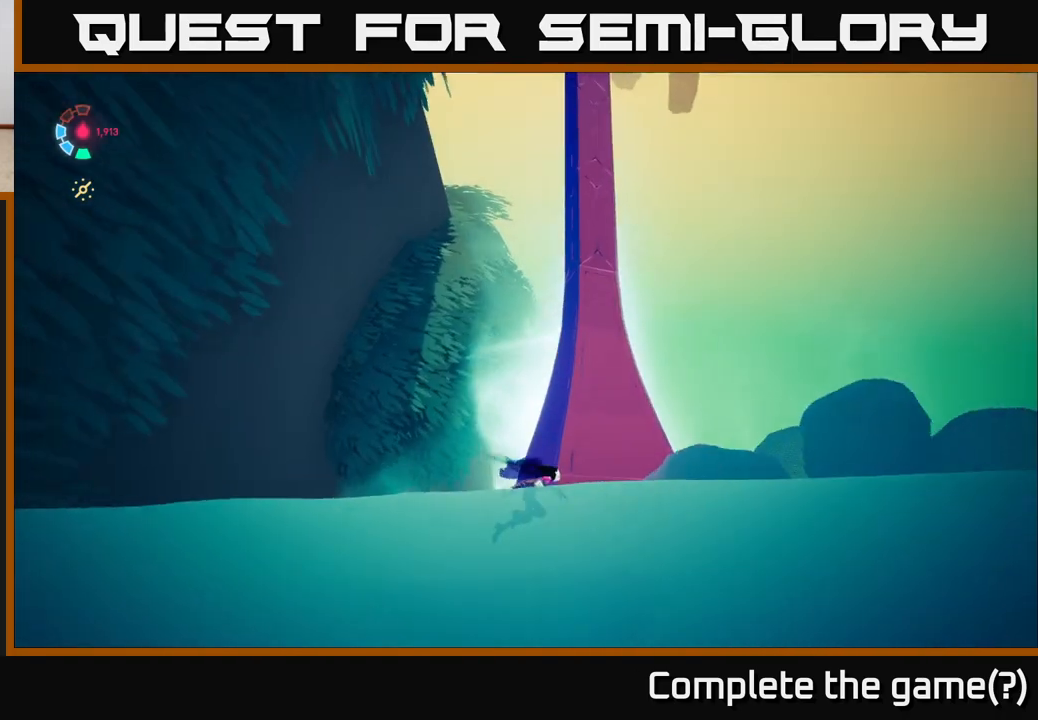
{"buttons": [], "left_stick": "up-left", "right_stick": "center", "events": [[267, "right_stick", "center"], [300, "left_stick", "up"], [433, "left_stick", "up-left"]]}
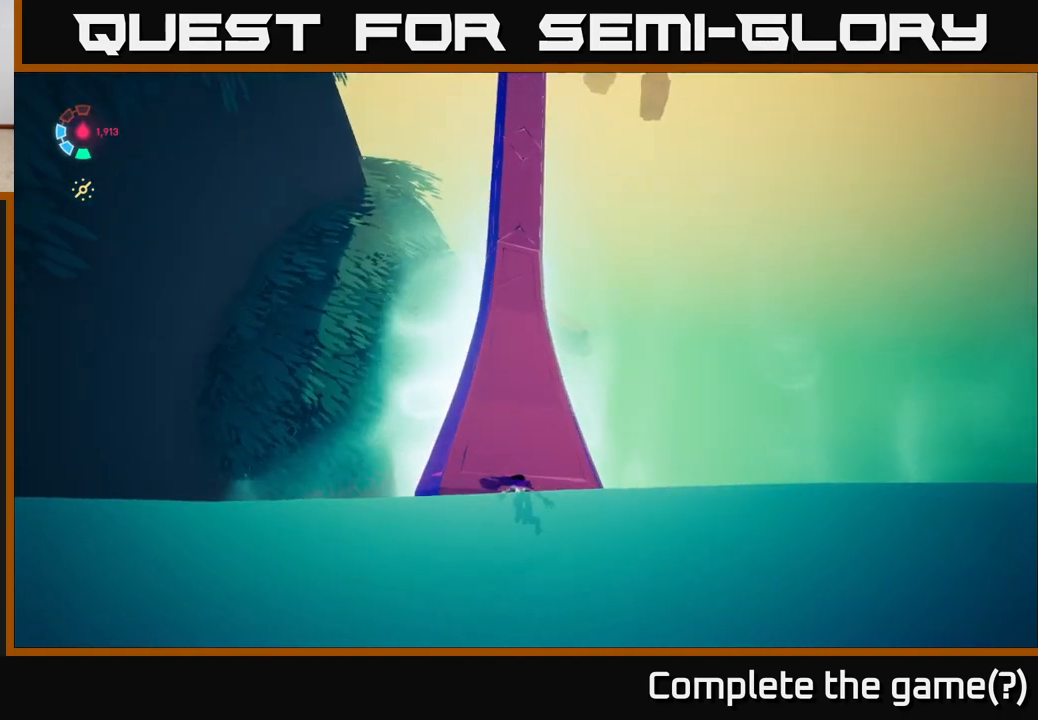
{"buttons": [], "left_stick": "up", "right_stick": "center", "events": [[50, "left_stick", "up"], [67, "A", "down"], [250, "A", "up"]]}
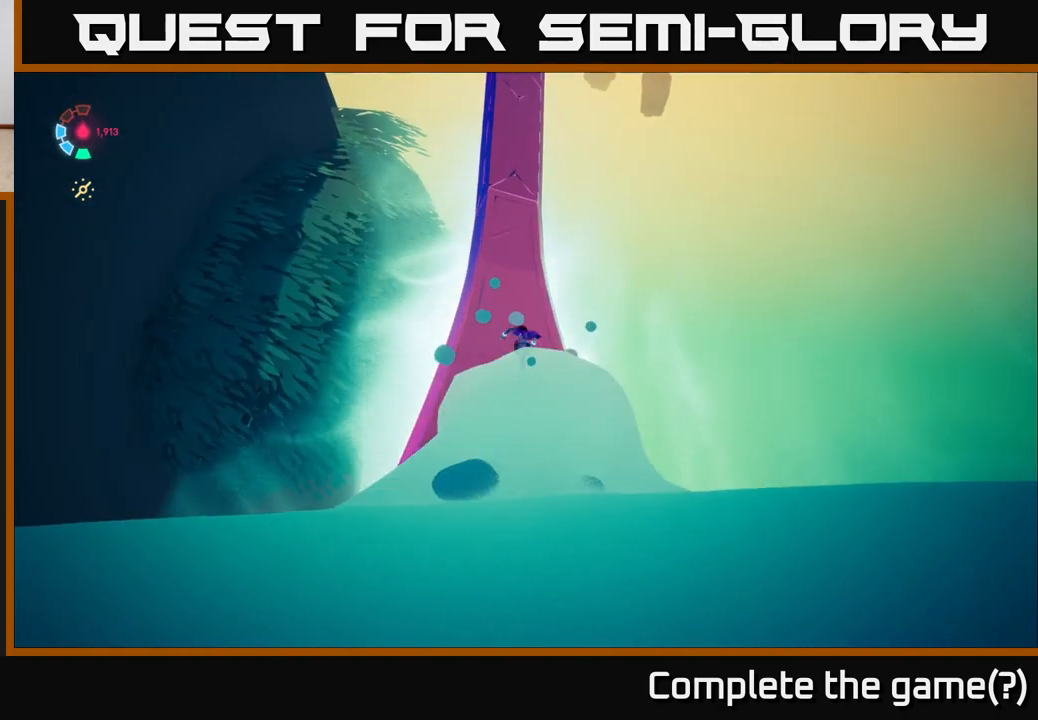
{"buttons": ["L2"], "left_stick": "up", "right_stick": "up-left", "events": [[250, "L2", "down"], [283, "right_stick", "up-left"]]}
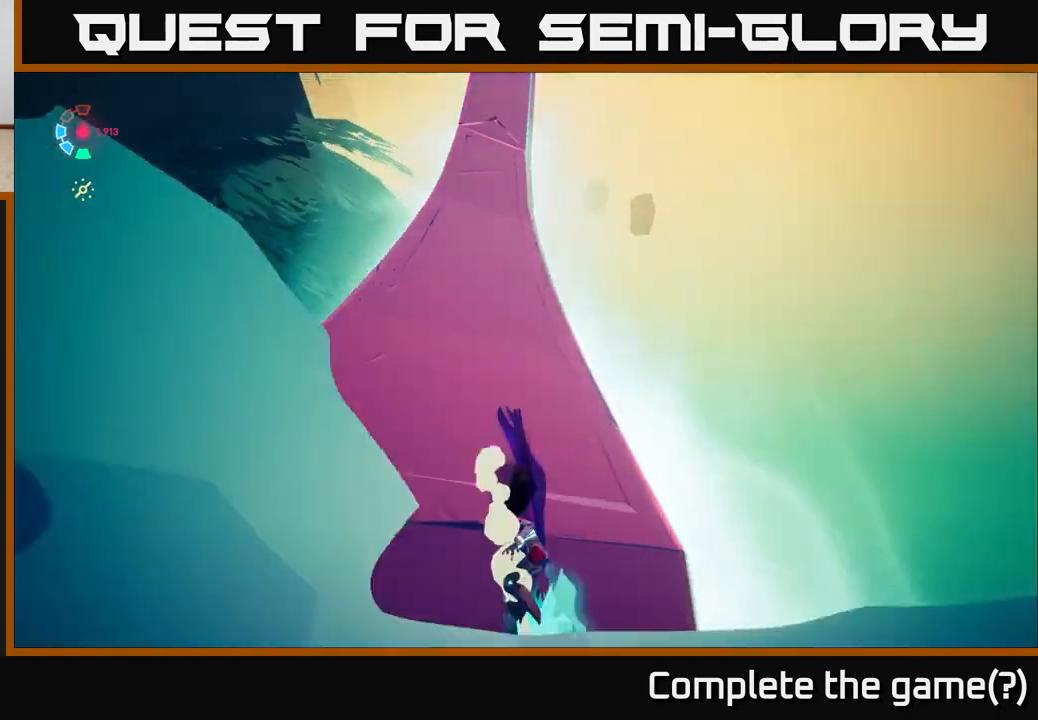
{"buttons": ["L2"], "left_stick": "left", "right_stick": "center", "events": [[83, "right_stick", "center"], [167, "left_stick", "up-left"], [283, "right_stick", "up-left"], [450, "right_stick", "center"], [500, "left_stick", "left"]]}
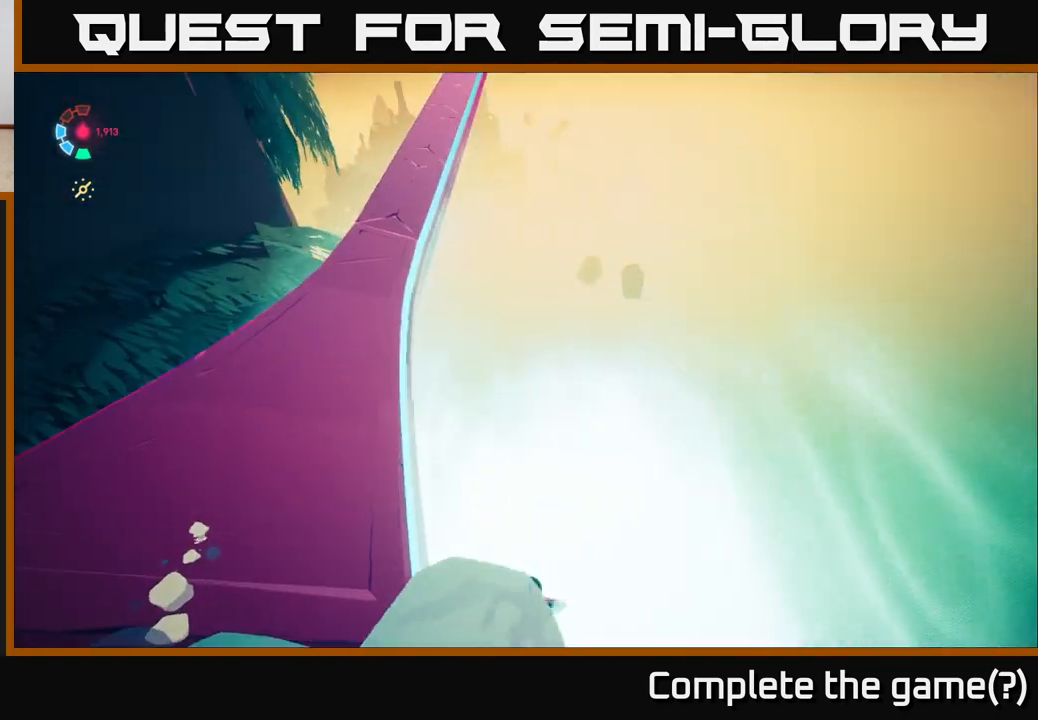
{"buttons": ["L2"], "left_stick": "up-left", "right_stick": "center", "events": [[50, "A", "down"], [150, "left_stick", "up-left"], [217, "A", "up"]]}
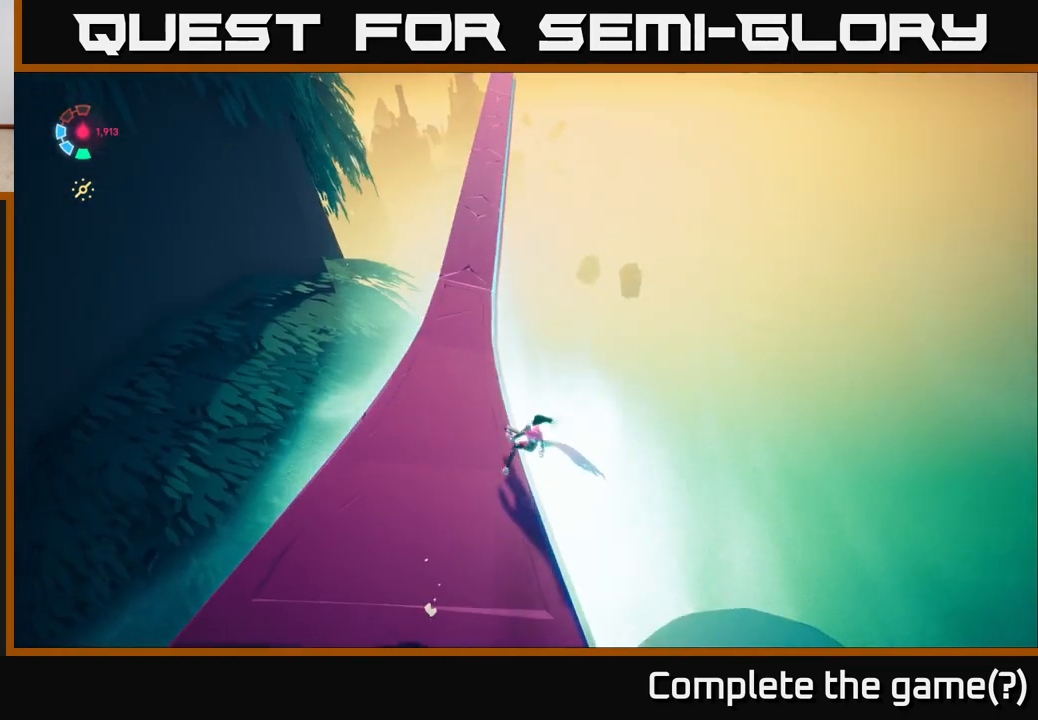
{"buttons": ["L2"], "left_stick": "up", "right_stick": "up", "events": [[233, "left_stick", "up"], [333, "right_stick", "up"]]}
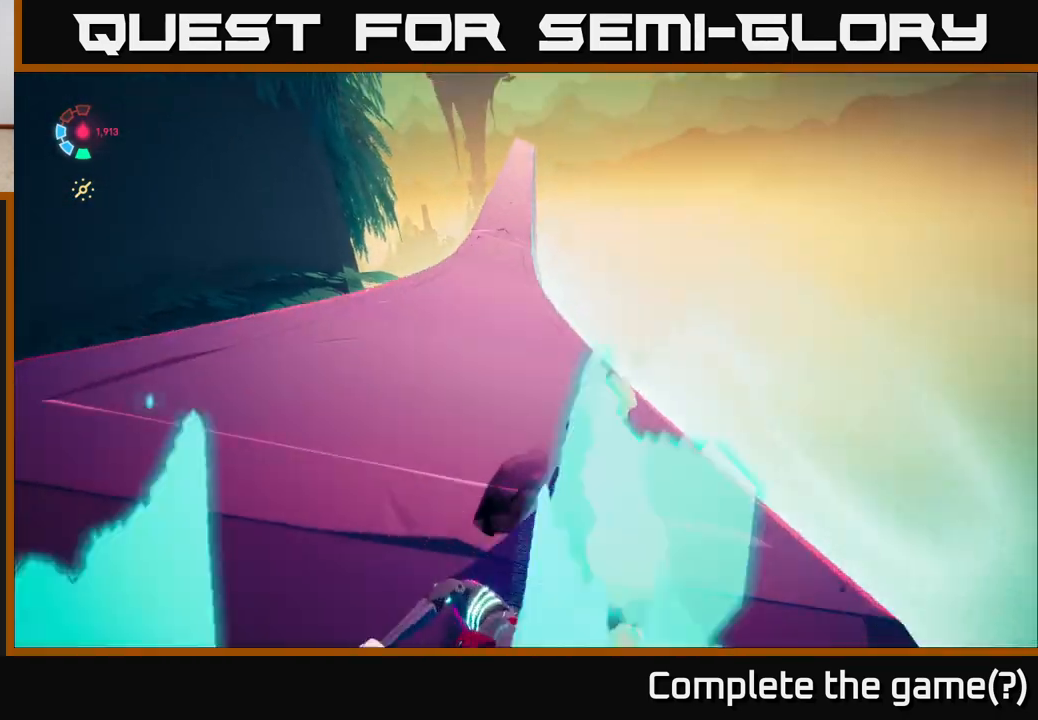
{"buttons": [], "left_stick": "up-right", "right_stick": "right", "events": [[67, "L2", "up"], [67, "right_stick", "right"], [100, "left_stick", "center"], [167, "left_stick", "down-right"], [333, "left_stick", "right"], [483, "left_stick", "up-right"]]}
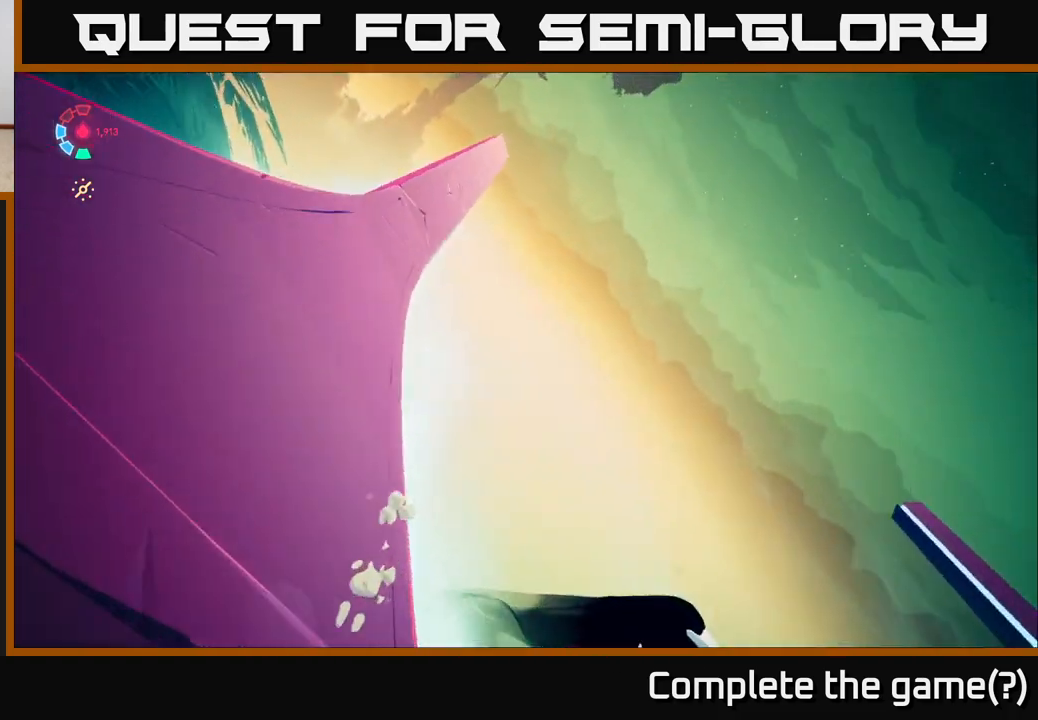
{"buttons": ["L2"], "left_stick": "up-right", "right_stick": "down-right", "events": [[67, "L2", "down"], [317, "right_stick", "down-right"]]}
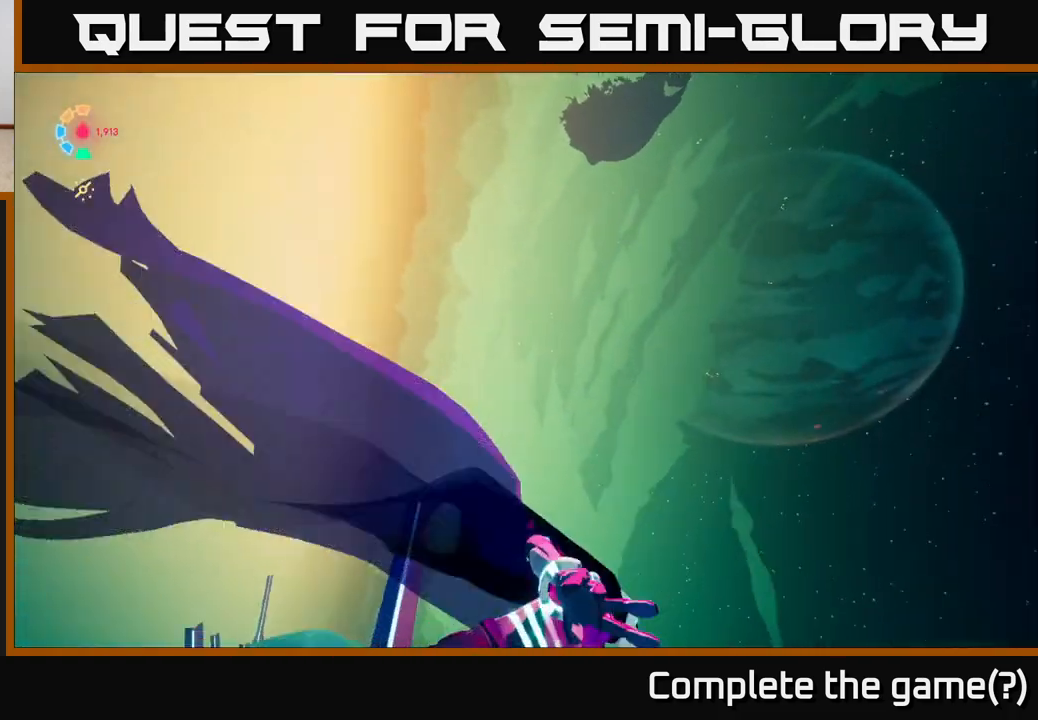
{"buttons": ["L2"], "left_stick": "up-right", "right_stick": "center", "events": [[500, "right_stick", "center"]]}
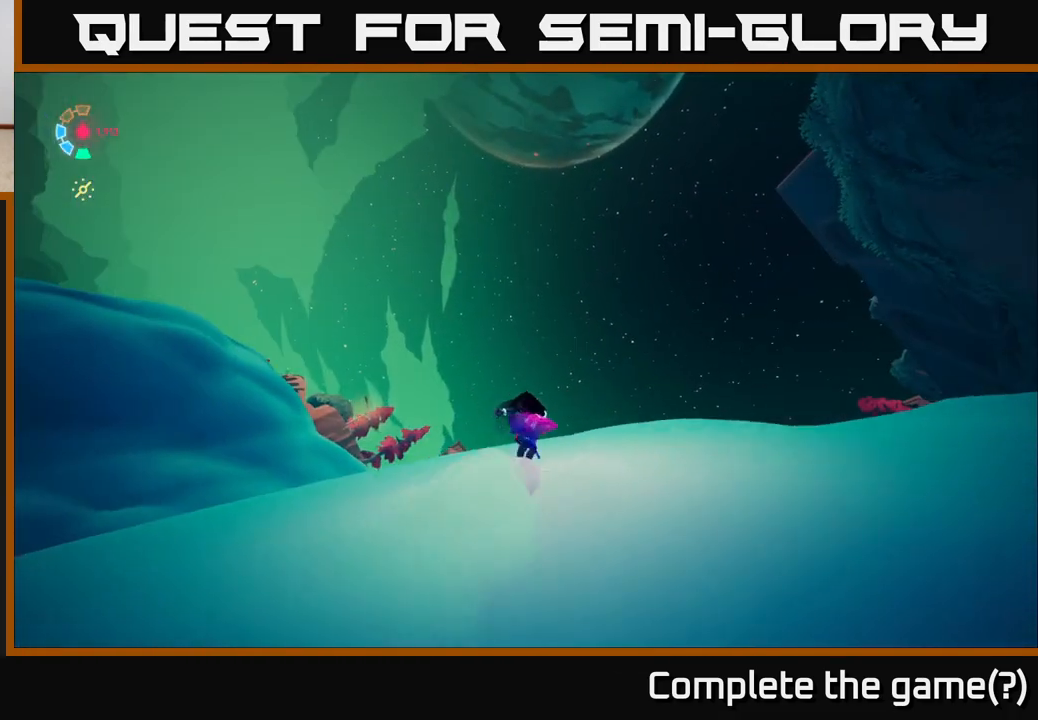
{"buttons": ["L2"], "left_stick": "up", "right_stick": "down", "events": [[67, "left_stick", "up"], [267, "right_stick", "down"]]}
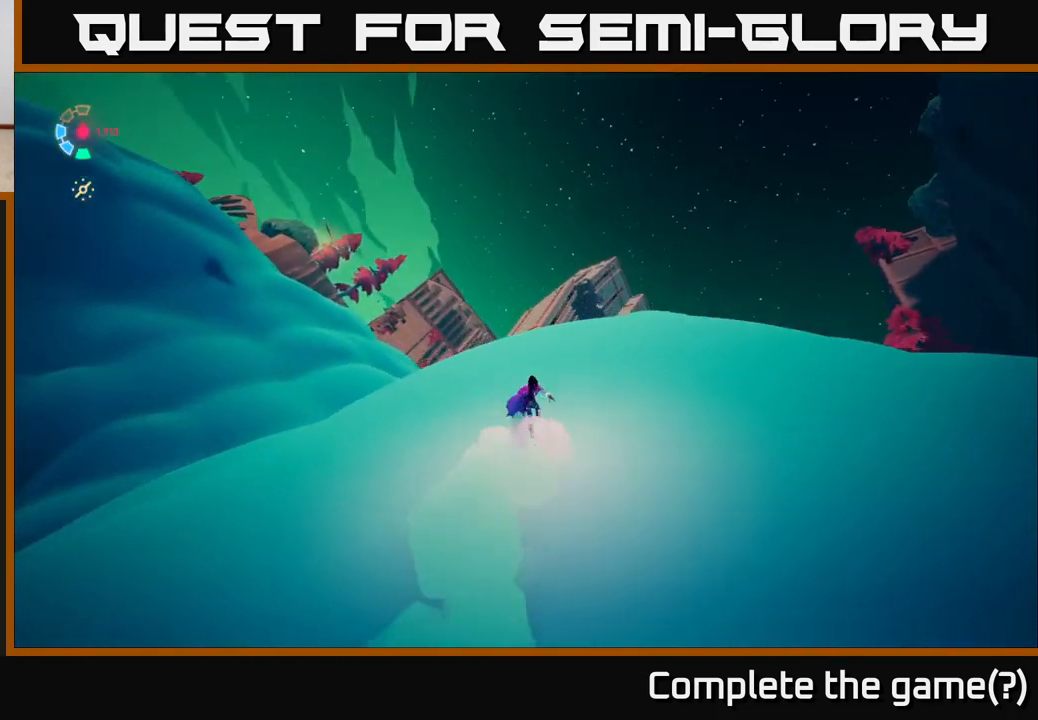
{"buttons": ["L2"], "left_stick": "up-left", "right_stick": "left", "events": [[117, "right_stick", "center"], [267, "left_stick", "up-left"], [333, "right_stick", "left"]]}
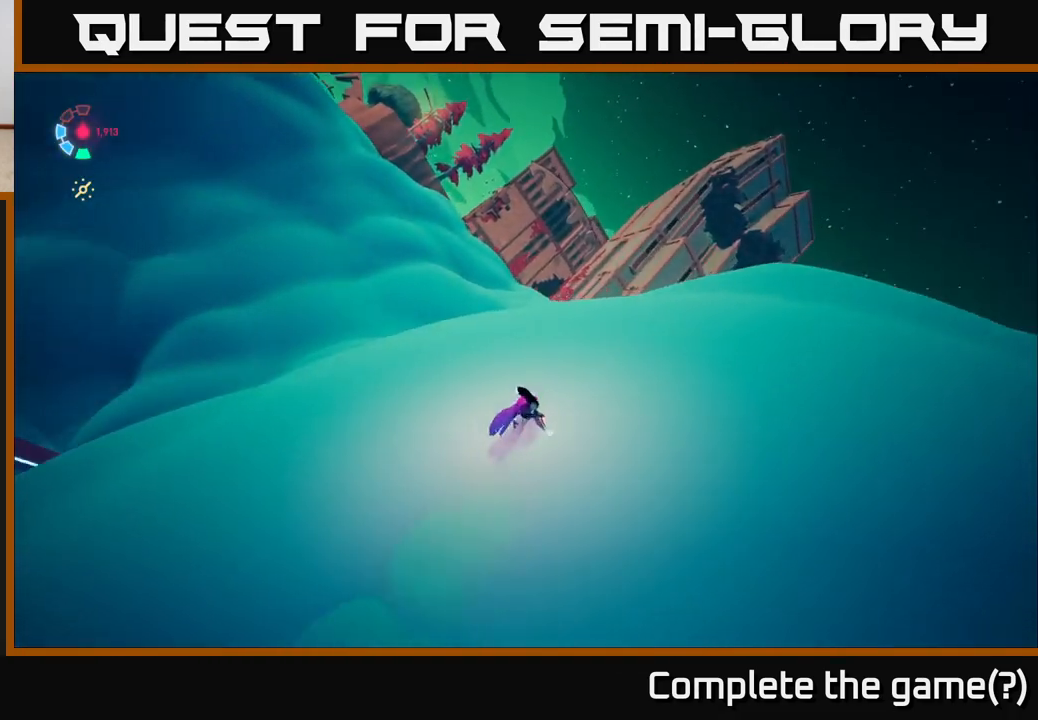
{"buttons": ["L2"], "left_stick": "up", "right_stick": "center", "events": [[117, "right_stick", "up-left"], [367, "right_stick", "center"], [450, "left_stick", "up"]]}
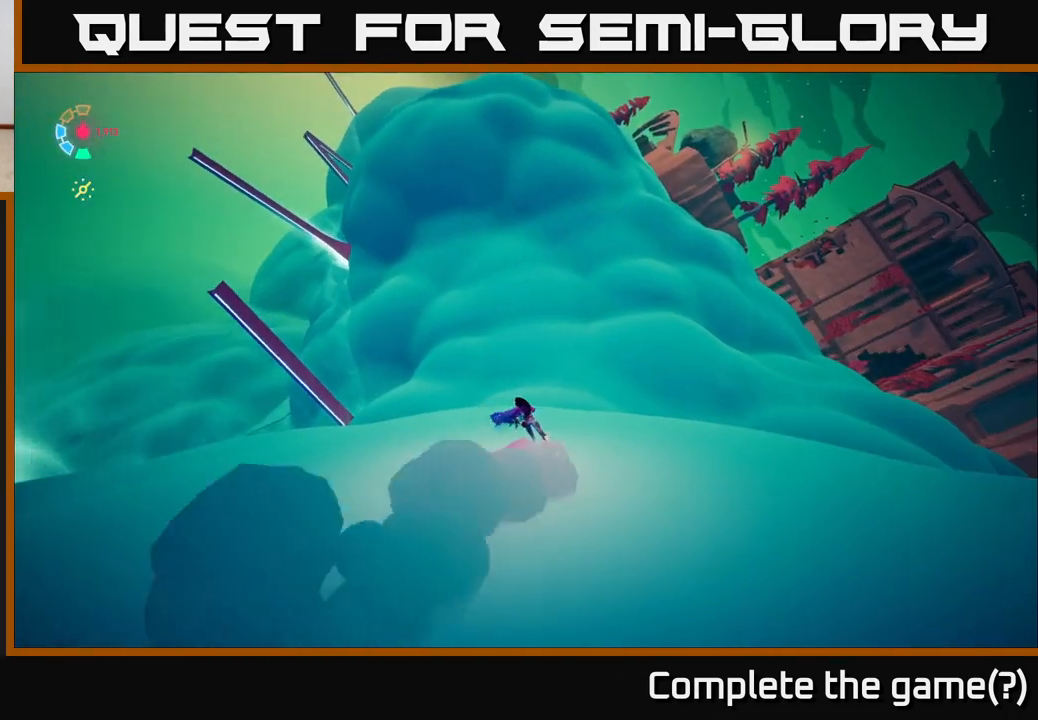
{"buttons": ["L2"], "left_stick": "up-left", "right_stick": "center", "events": [[267, "left_stick", "up-left"], [317, "right_stick", "up-left"], [450, "right_stick", "center"]]}
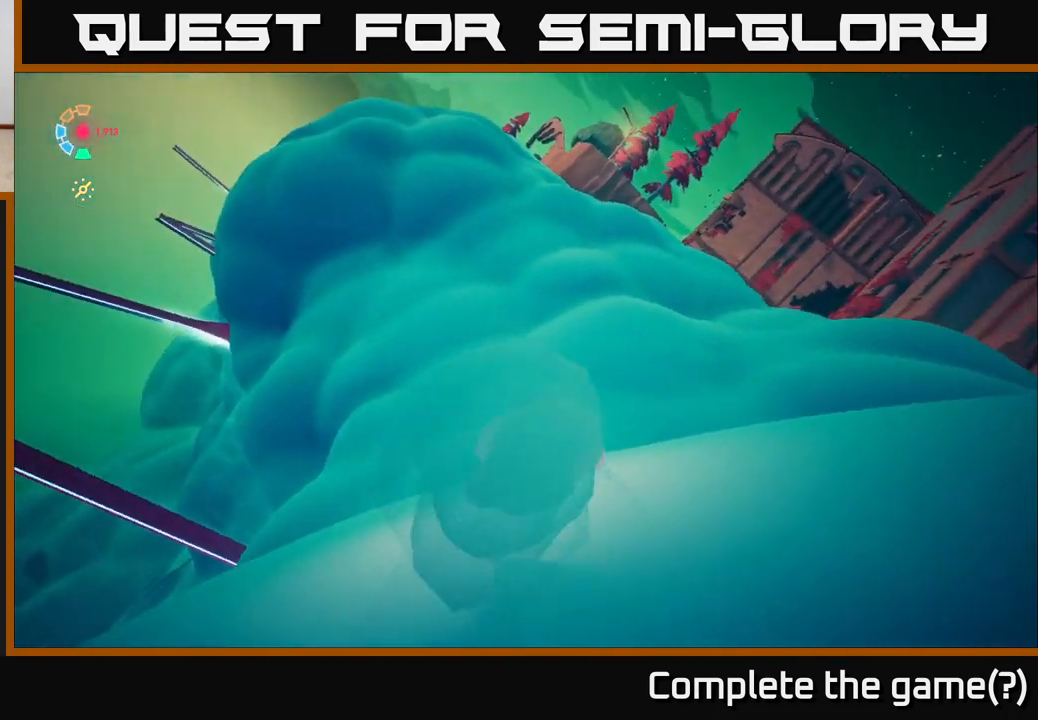
{"buttons": ["L2"], "left_stick": "left", "right_stick": "center", "events": [[250, "left_stick", "left"], [250, "right_stick", "up-right"], [417, "right_stick", "center"]]}
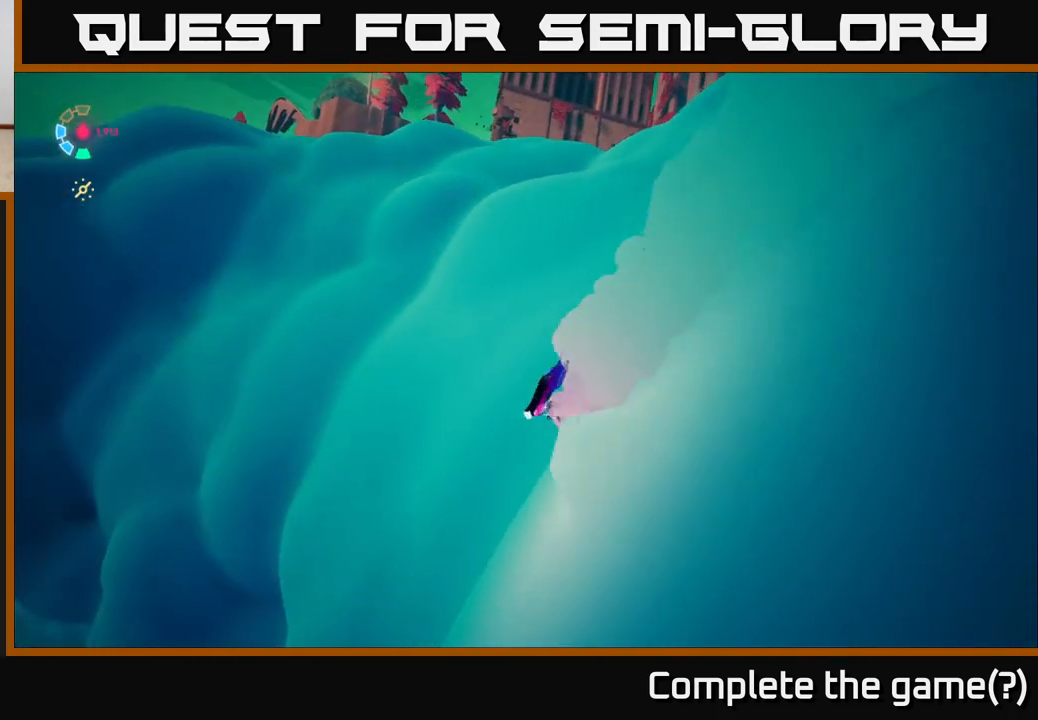
{"buttons": ["L2"], "left_stick": "center", "right_stick": "left", "events": [[200, "right_stick", "left"], [367, "left_stick", "center"]]}
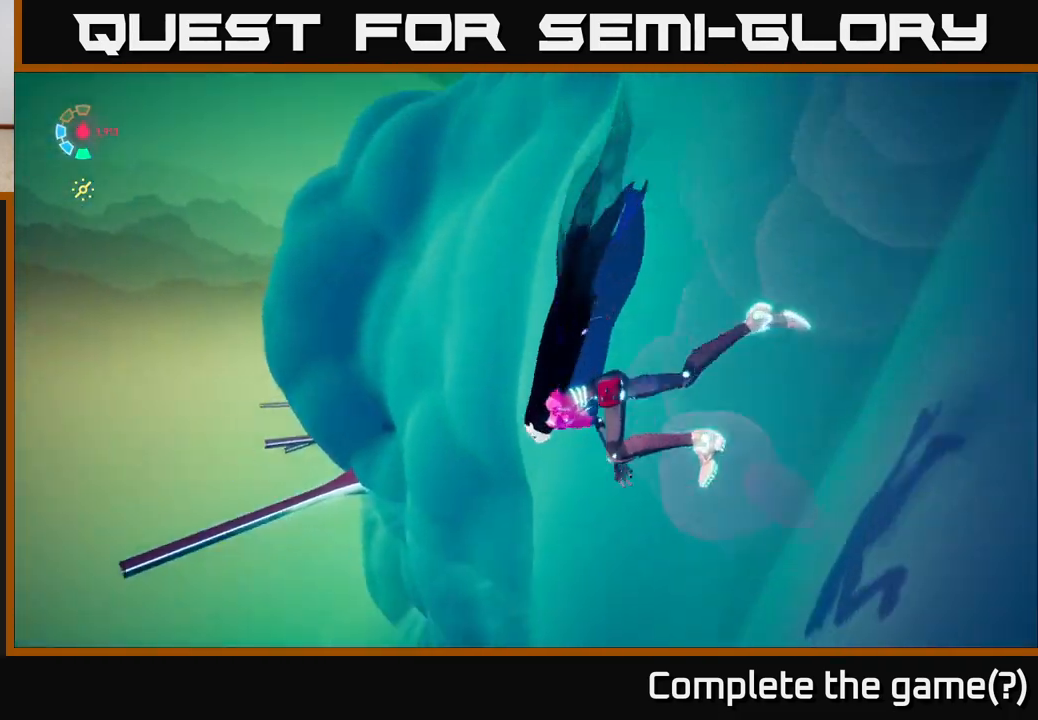
{"buttons": ["L2"], "left_stick": "up", "right_stick": "center", "events": [[17, "left_stick", "up-left"], [50, "right_stick", "center"], [67, "left_stick", "up"]]}
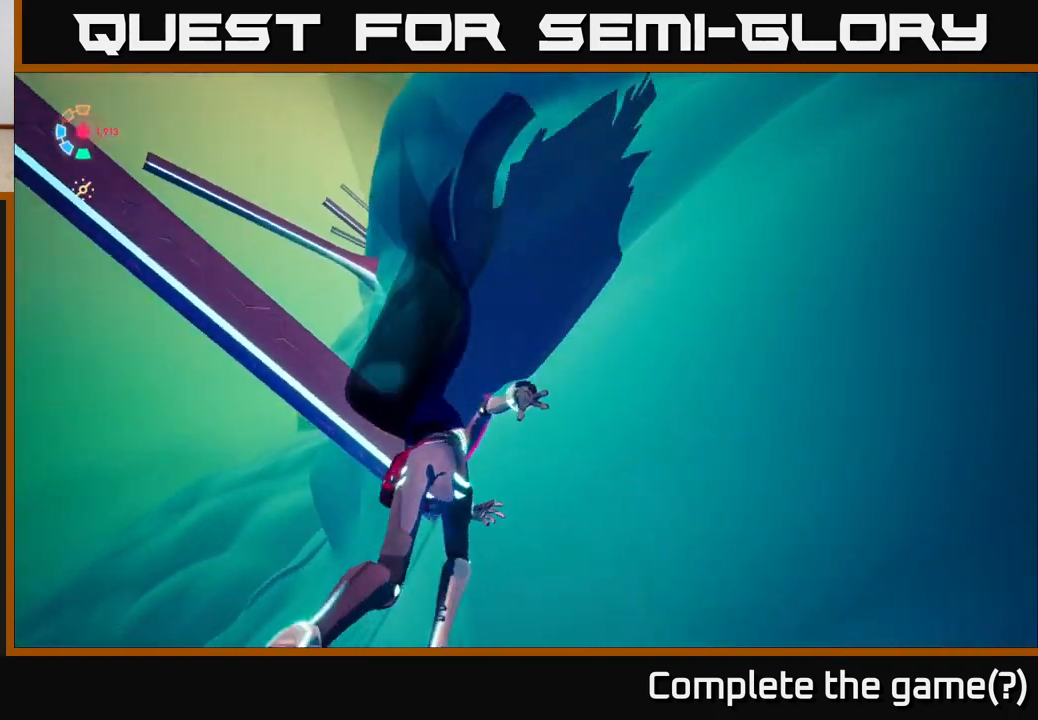
{"buttons": ["L2"], "left_stick": "up-right", "right_stick": "center", "events": [[133, "left_stick", "up-right"]]}
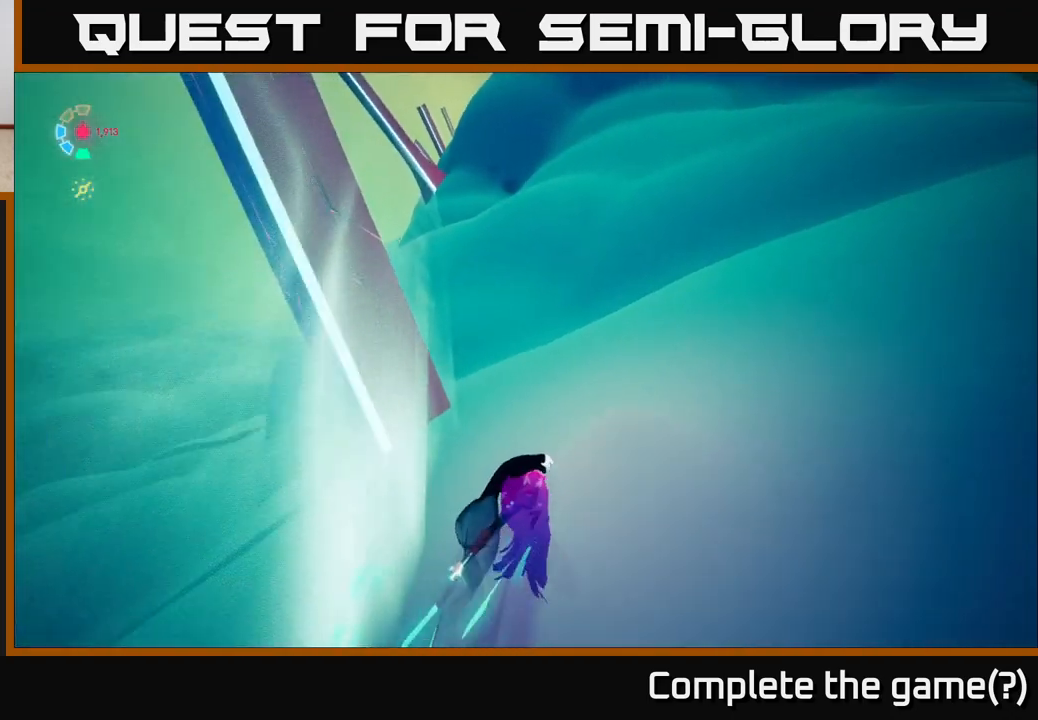
{"buttons": ["L2"], "left_stick": "up", "right_stick": "center", "events": [[367, "left_stick", "up"]]}
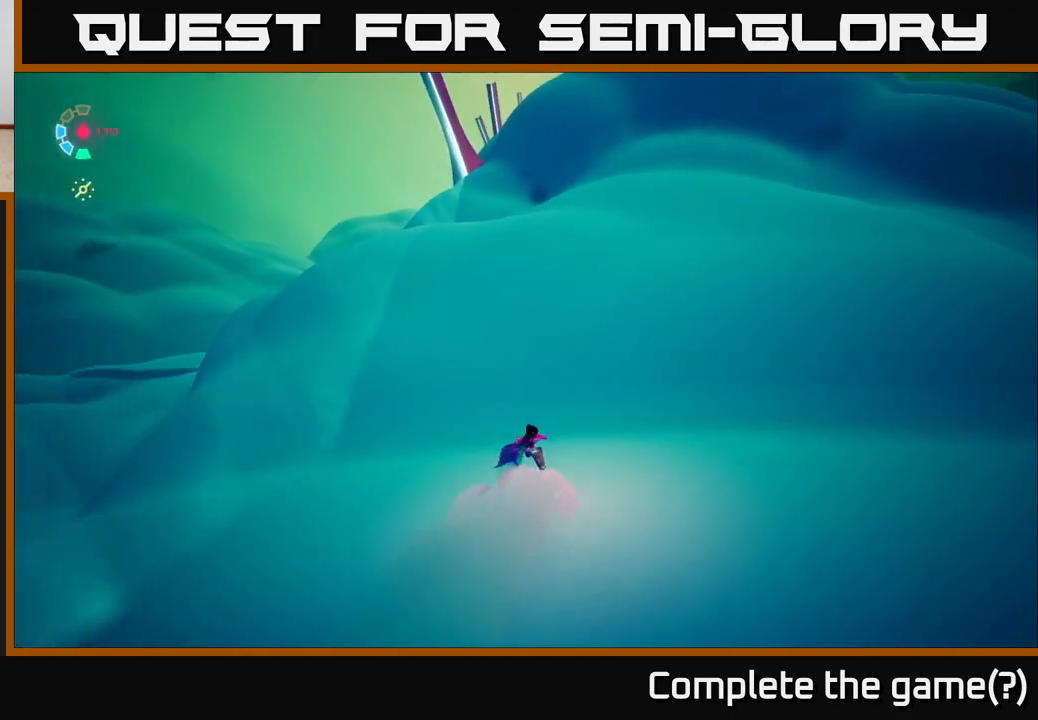
{"buttons": ["L2"], "left_stick": "up", "right_stick": "center", "events": [[67, "right_stick", "up-right"], [267, "right_stick", "center"]]}
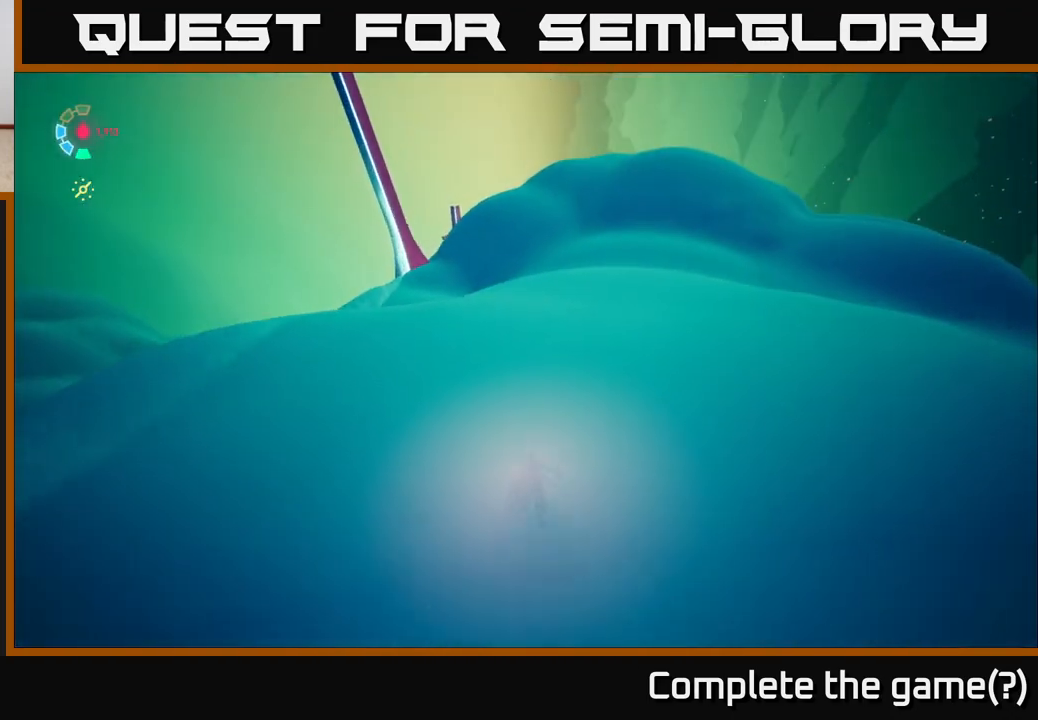
{"buttons": ["L2"], "left_stick": "up-left", "right_stick": "center", "events": [[350, "left_stick", "up-left"]]}
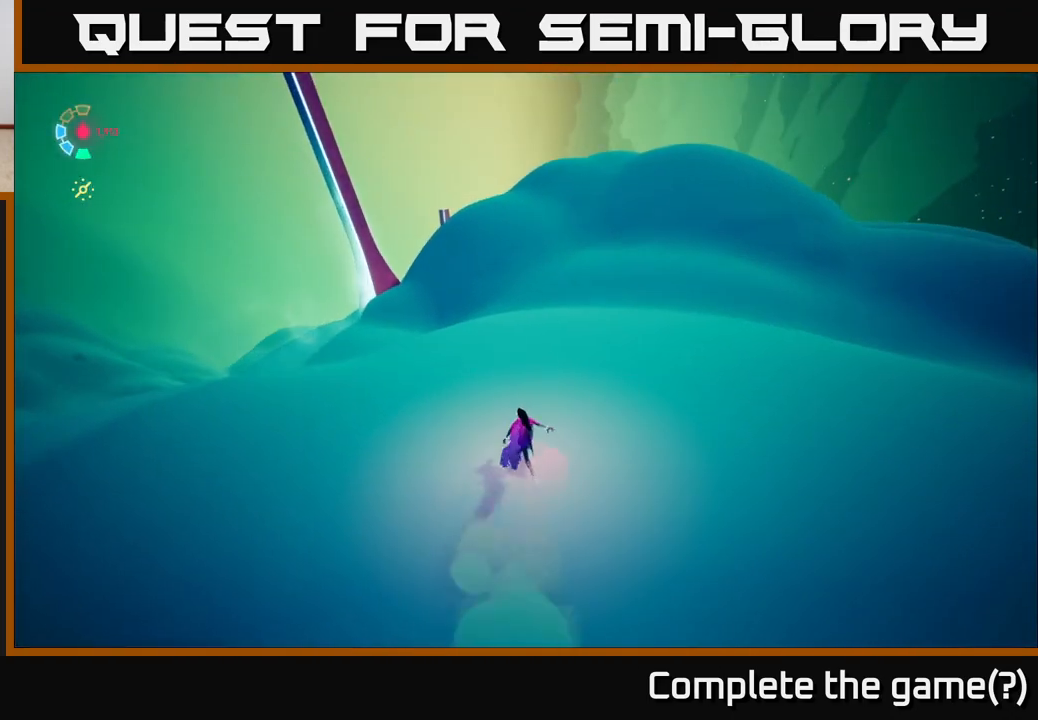
{"buttons": ["L2"], "left_stick": "up-left", "right_stick": "right", "events": [[17, "left_stick", "up"], [150, "left_stick", "up-left"], [183, "right_stick", "right"]]}
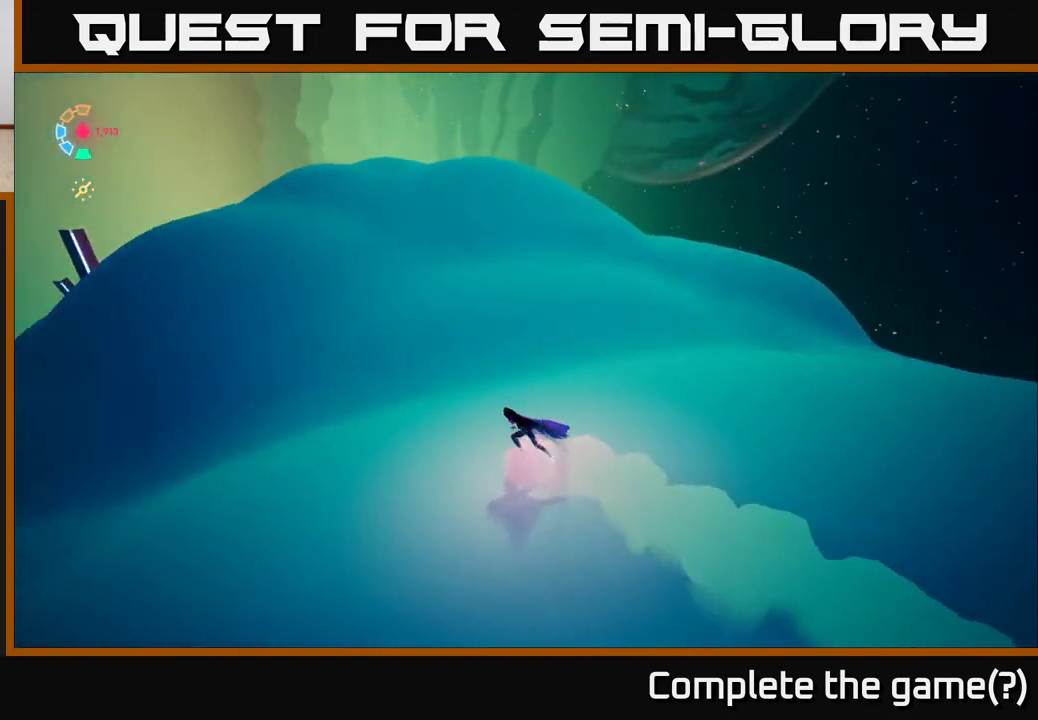
{"buttons": ["L2"], "left_stick": "up-left", "right_stick": "left", "events": [[200, "right_stick", "center"], [367, "right_stick", "left"]]}